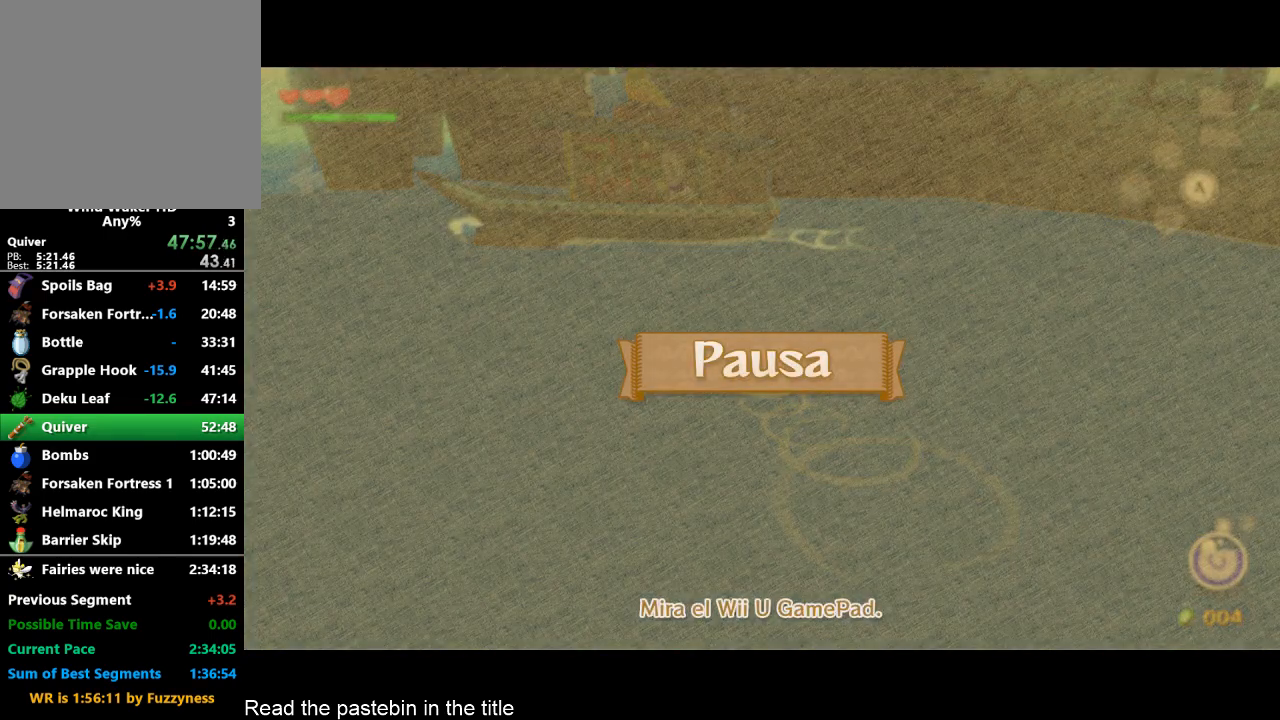
Gameplay with a controller (Nintendo layout); each line is a JSON object with the inputs held at the frame after it. "button_events" lists button changes between this image and that frame as [ms after this image, input, new state], when the widget could be followed in between (sticks are given only as held states). Not read: L3 R3.
{"buttons": [], "left_stick": "center", "right_stick": "center", "button_events": []}
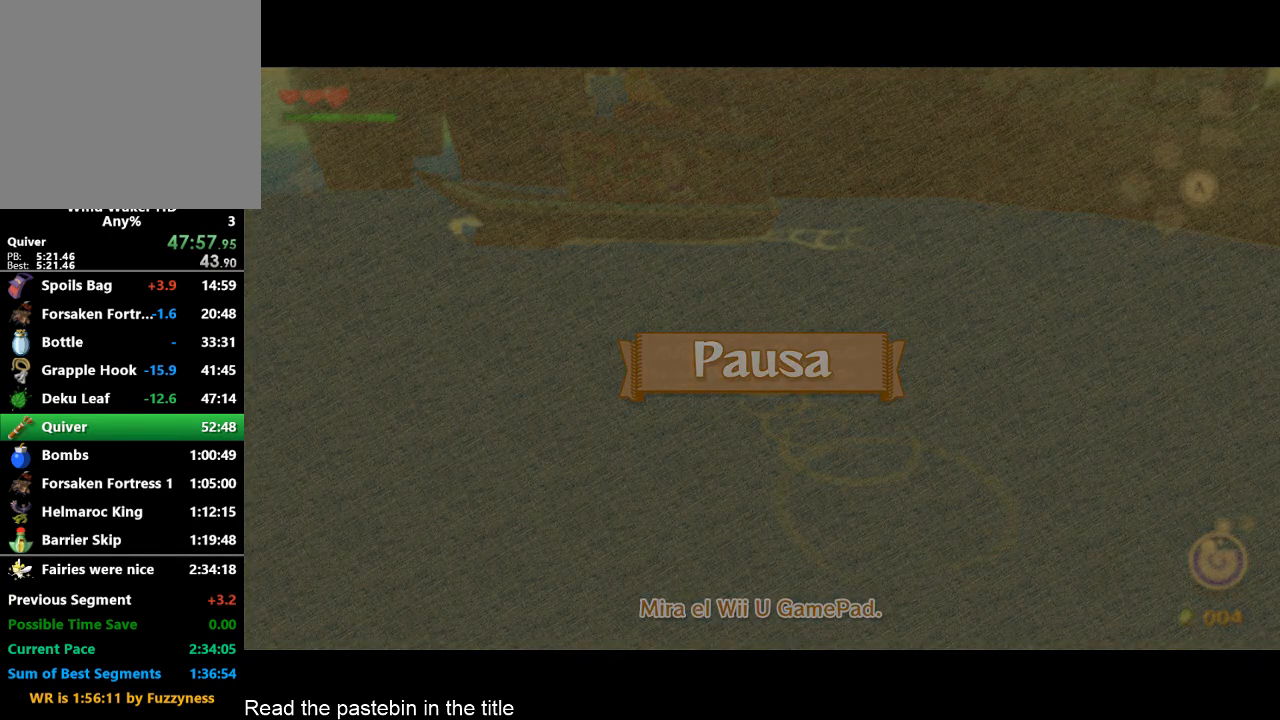
{"buttons": ["A", "START"], "left_stick": "center", "right_stick": "center", "button_events": [[367, "A", "down"], [367, "START", "down"]]}
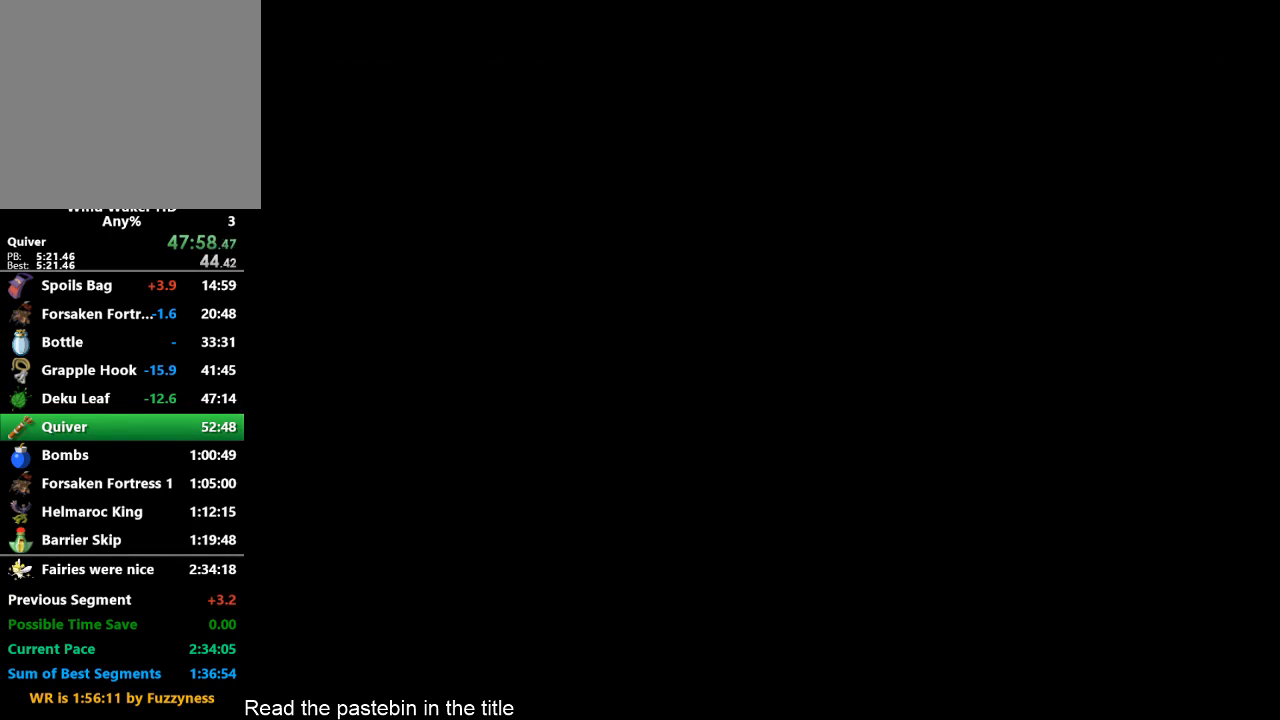
{"buttons": ["START"], "left_stick": "center", "right_stick": "center"}
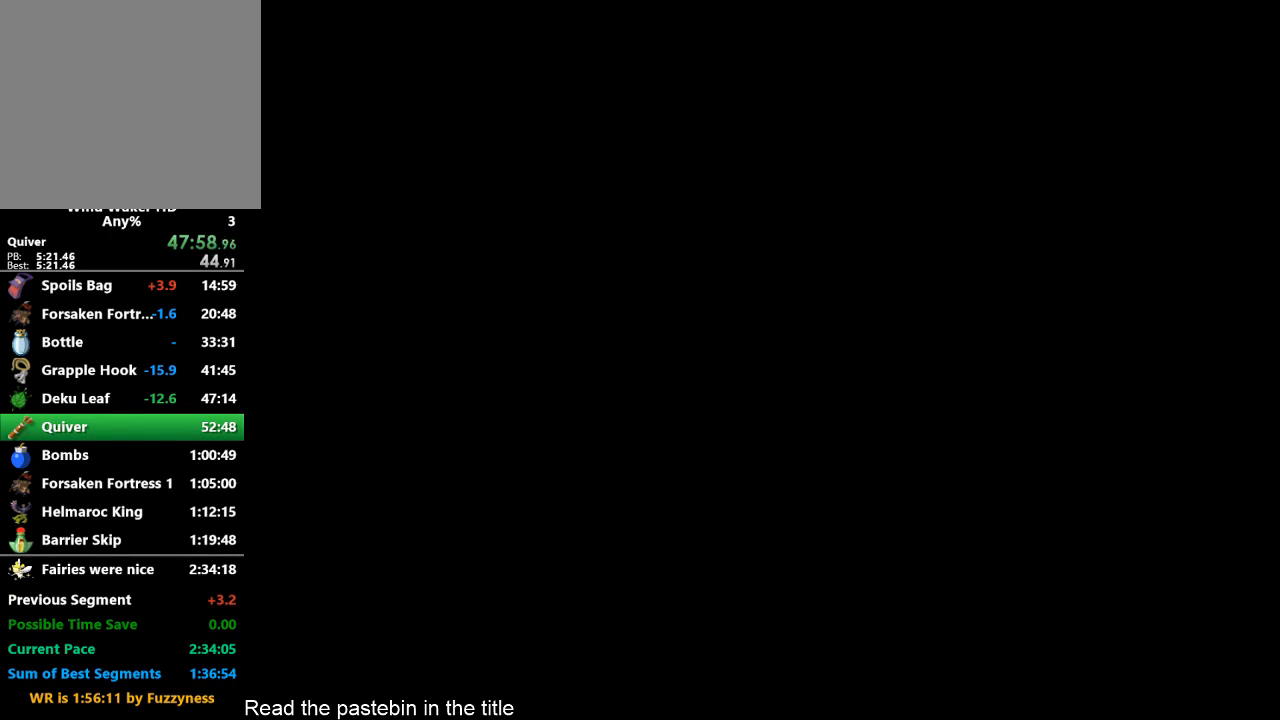
{"buttons": [], "left_stick": "center", "right_stick": "center"}
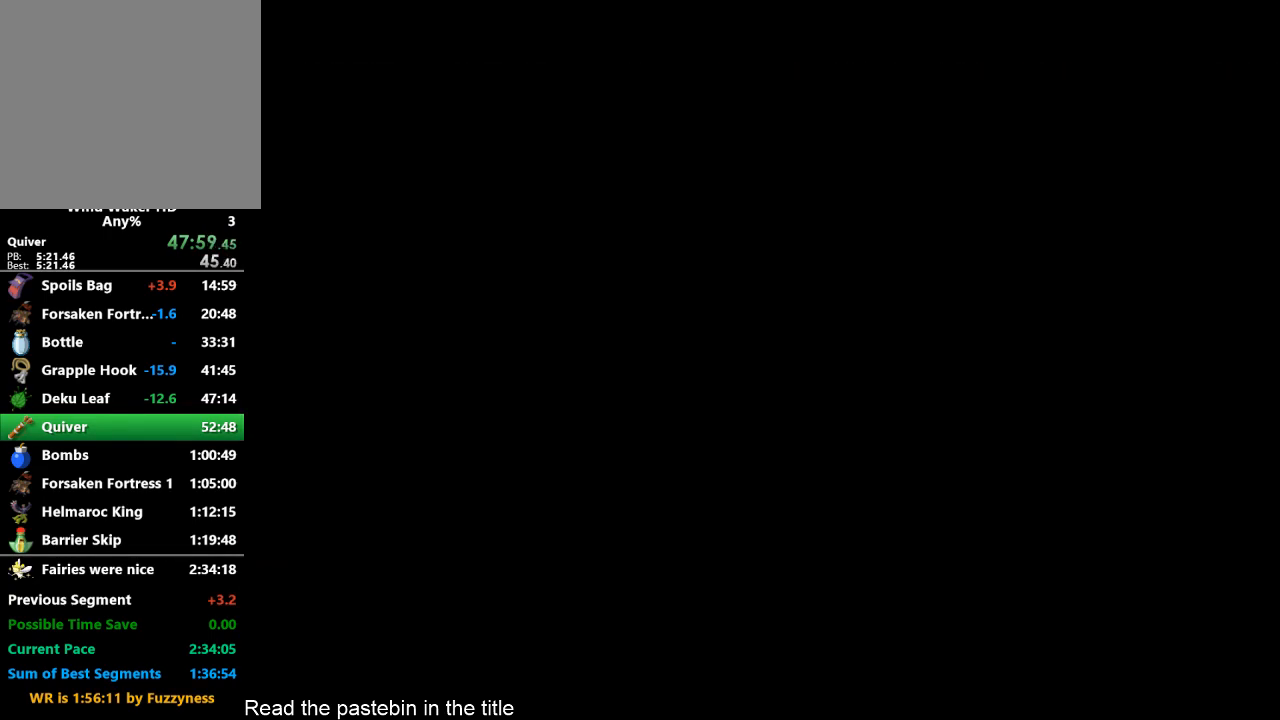
{"buttons": ["START"], "left_stick": "center", "right_stick": "center", "button_events": [[33, "START", "down"], [100, "START", "up"], [167, "START", "down"], [233, "A", "down"], [233, "START", "up"], [300, "A", "up"], [500, "START", "down"]]}
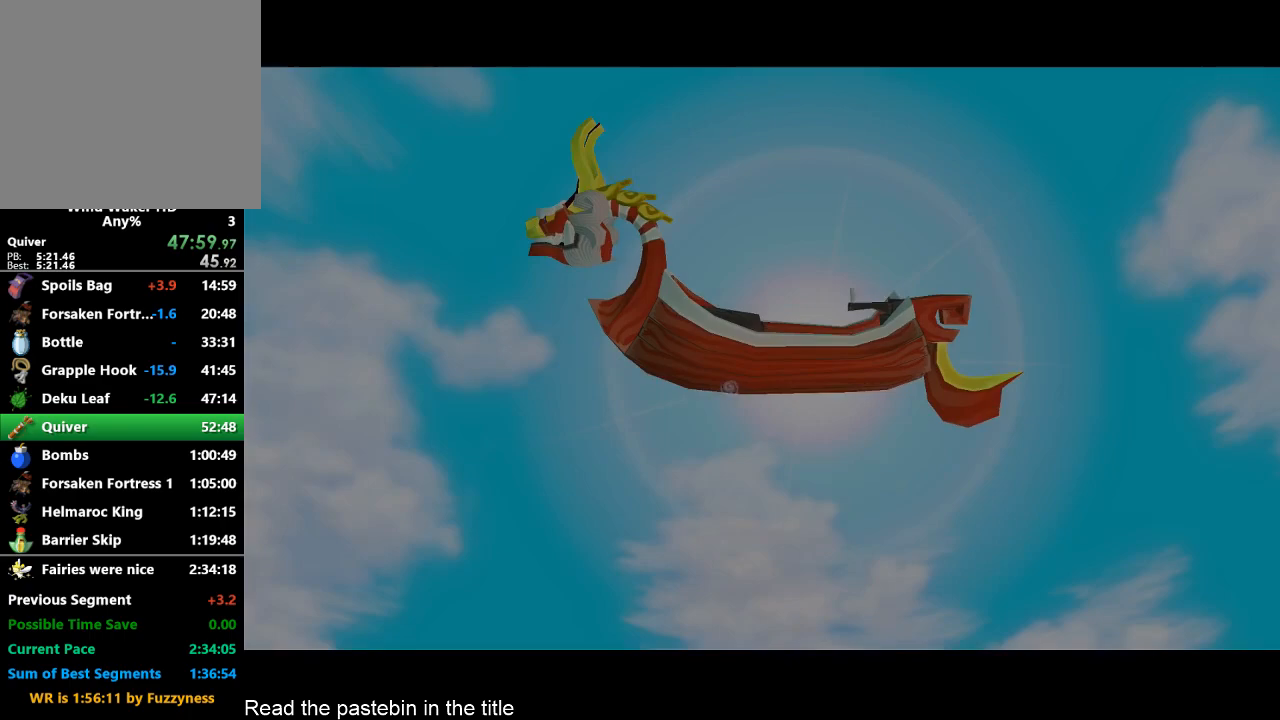
{"buttons": ["START"], "left_stick": "center", "right_stick": "center", "button_events": [[67, "START", "up"], [100, "A", "down"], [167, "A", "up"], [333, "A", "down"], [500, "A", "up"], [500, "START", "down"]]}